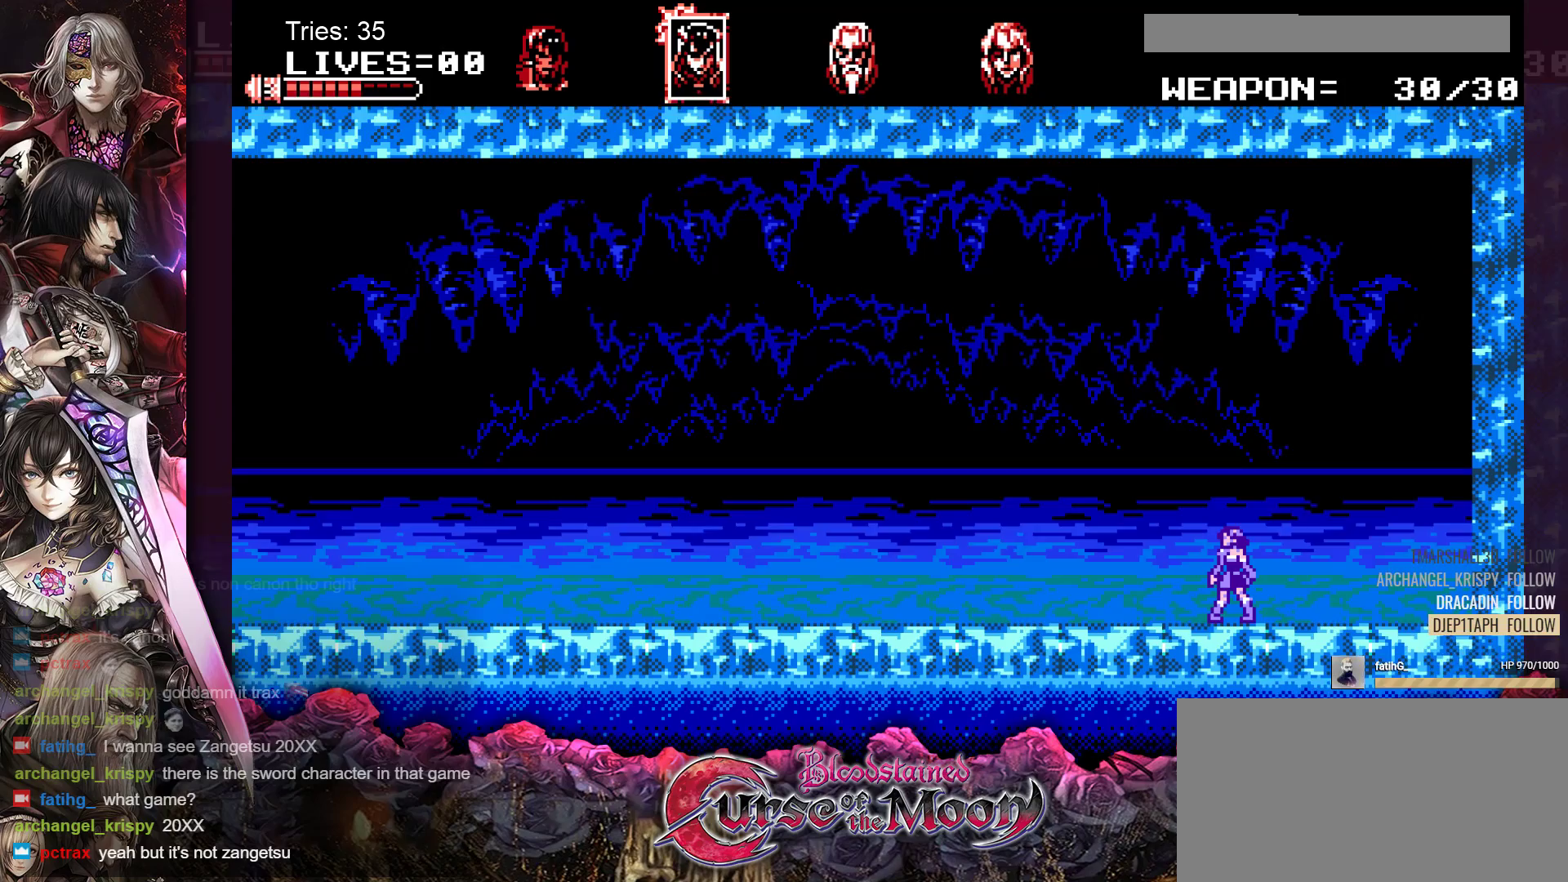
Gameplay with a controller (Nintendo layout); each line is a JSON object with the inputs held at the frame after it. "events" lists button and stick changes between this image and that frame as [ms after this image, input, new state], when the widget could be followed in between. Not read: L3 R3.
{"buttons": [], "events": []}
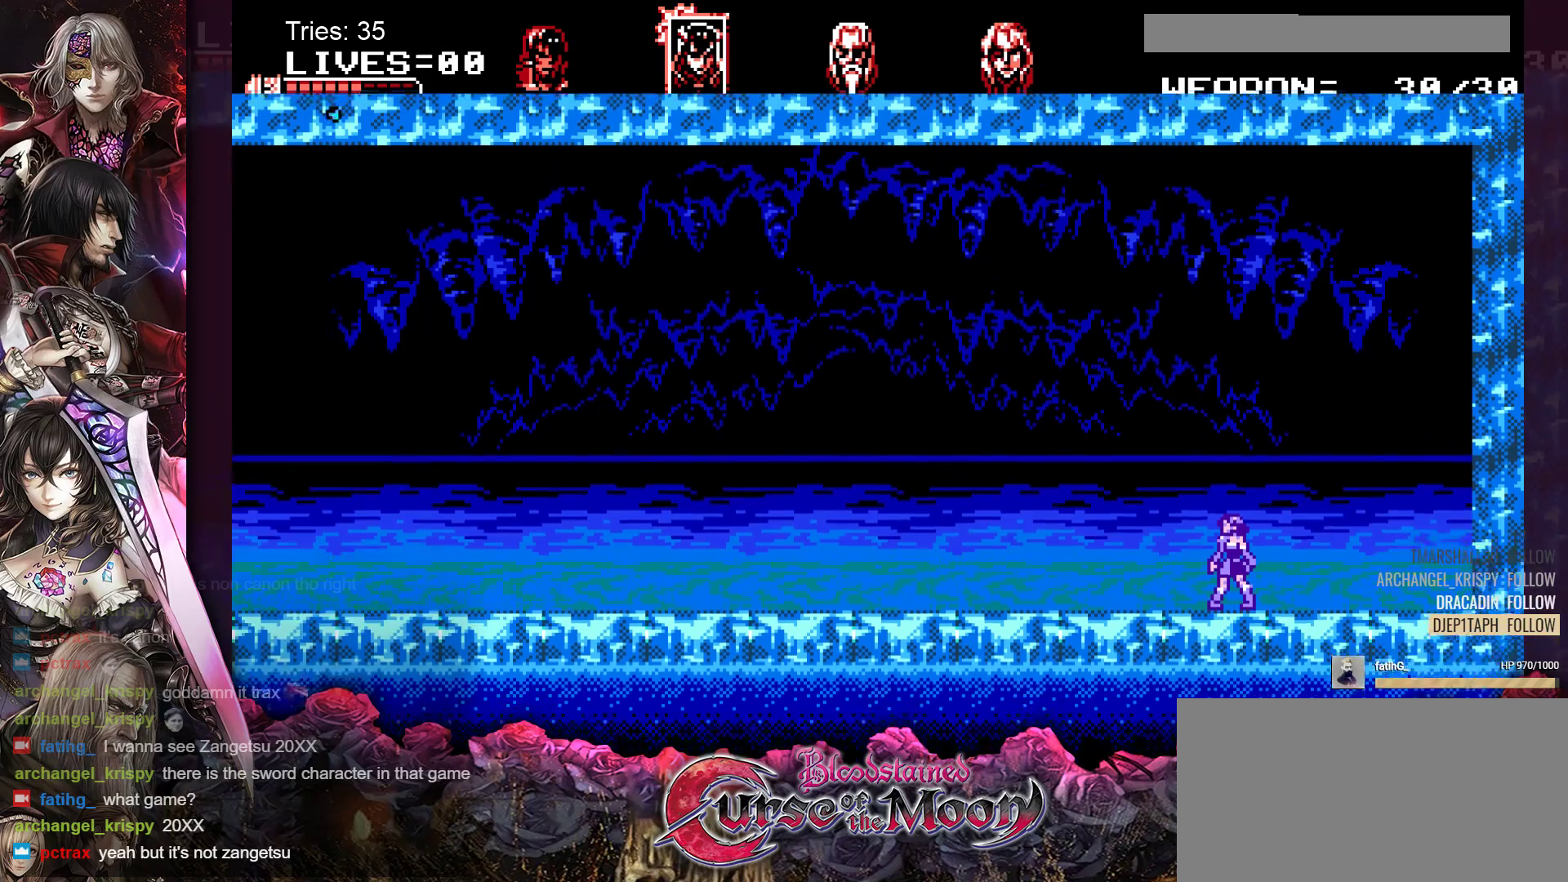
{"buttons": [], "events": []}
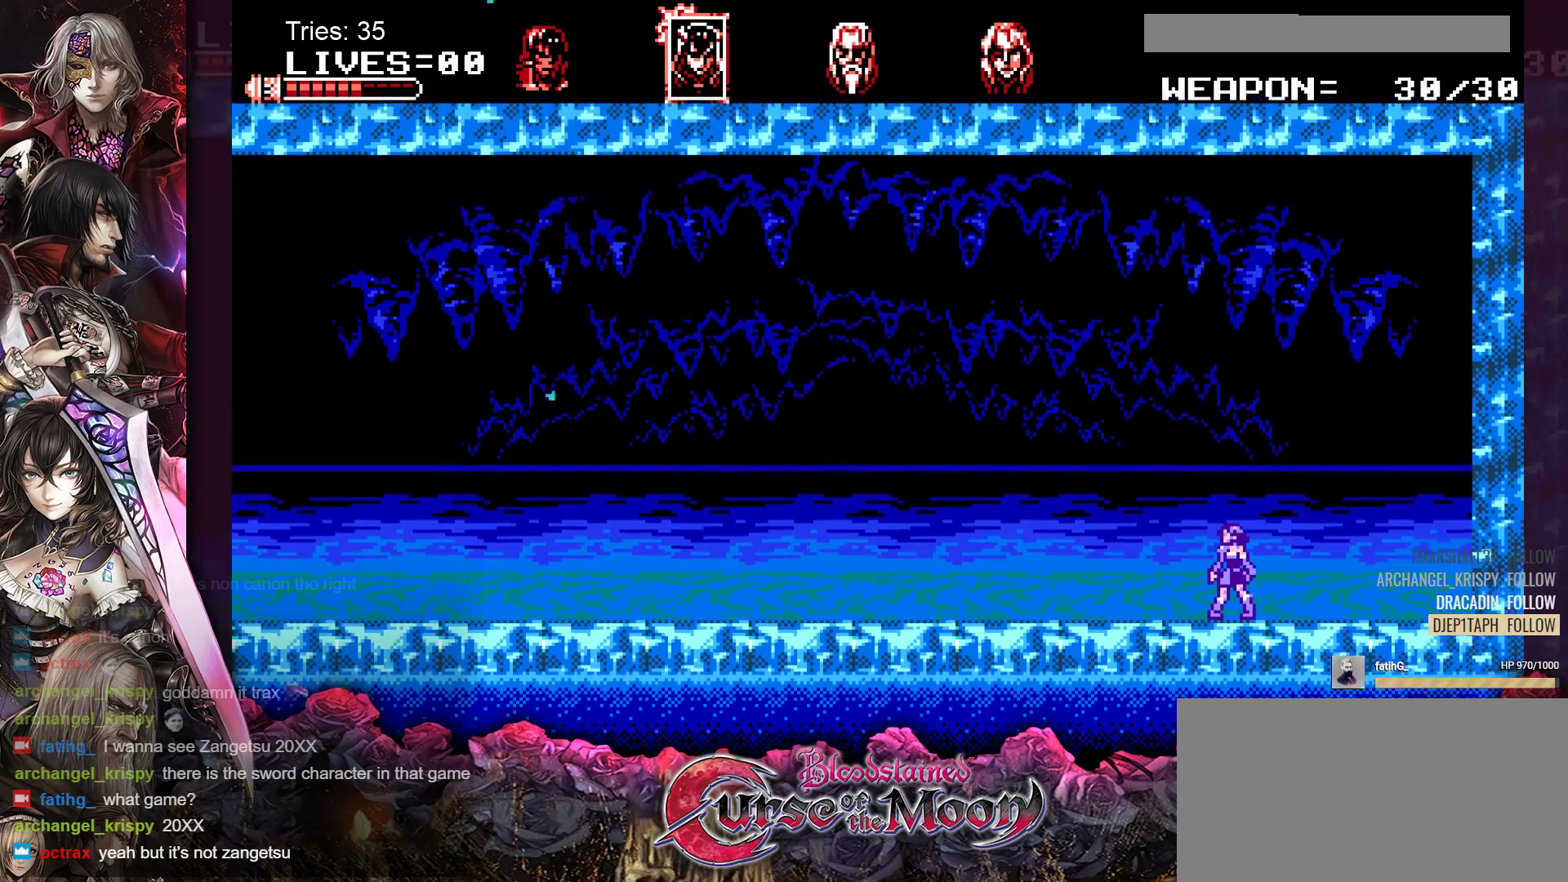
{"buttons": [], "events": []}
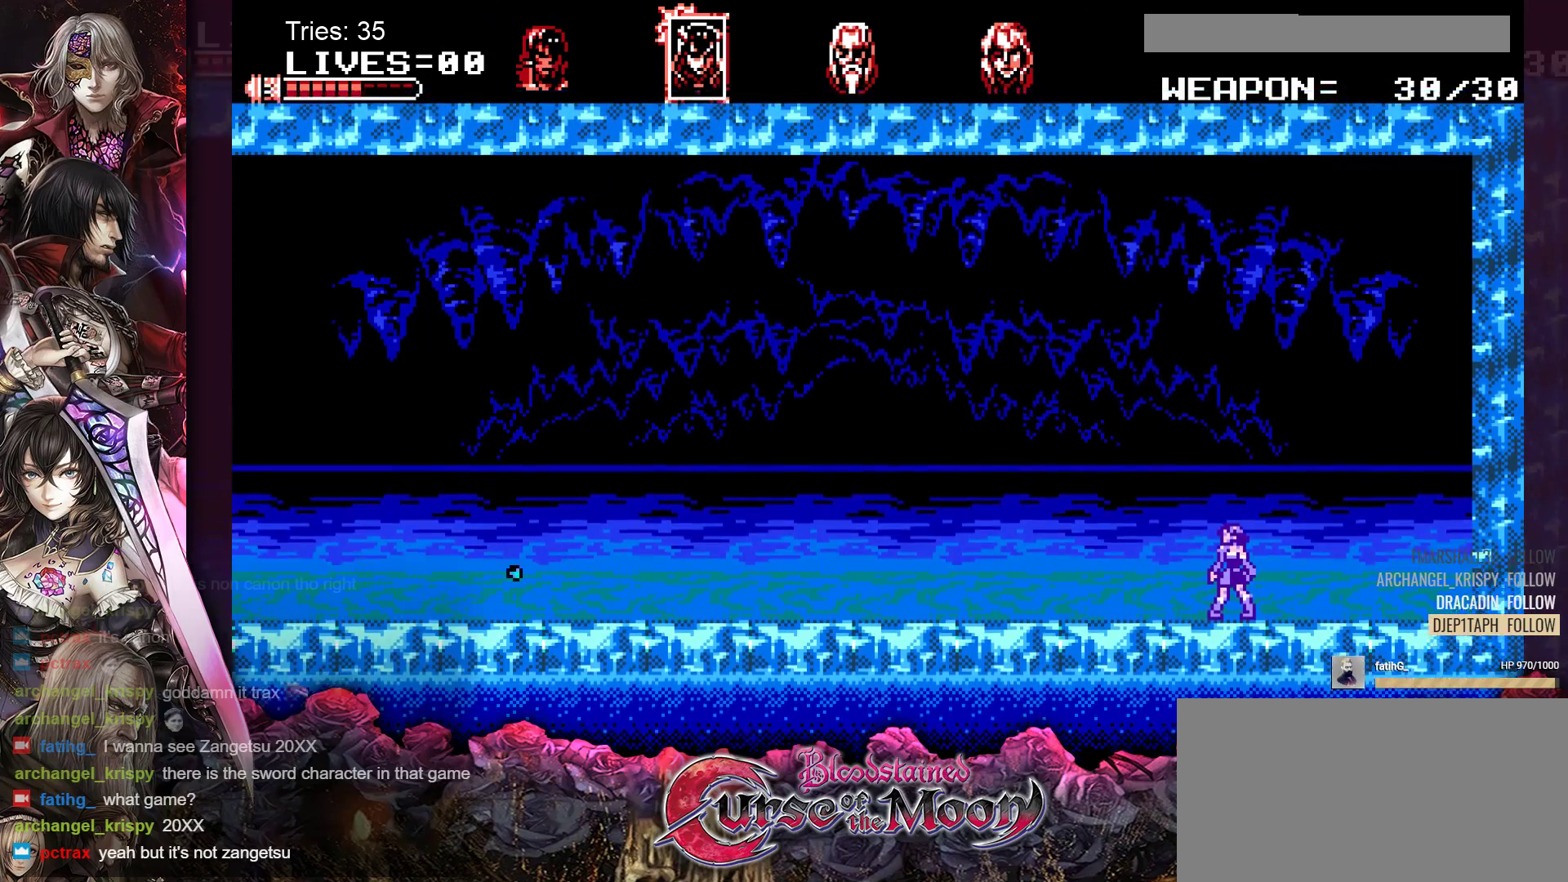
{"buttons": ["B"], "events": [[450, "B", "down"]]}
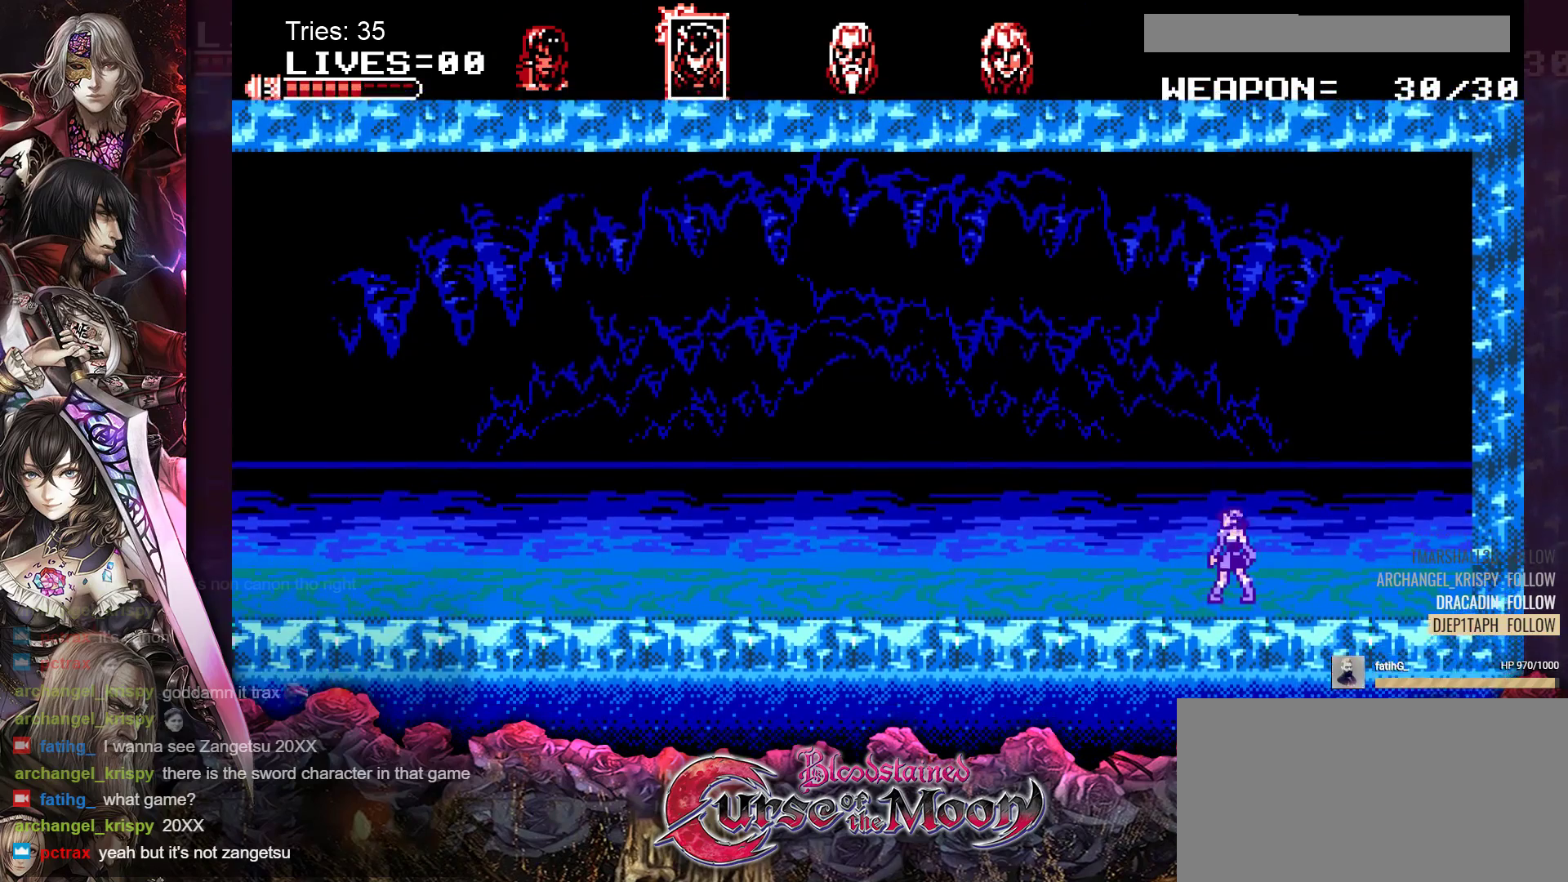
{"buttons": [], "events": [[467, "B", "up"]]}
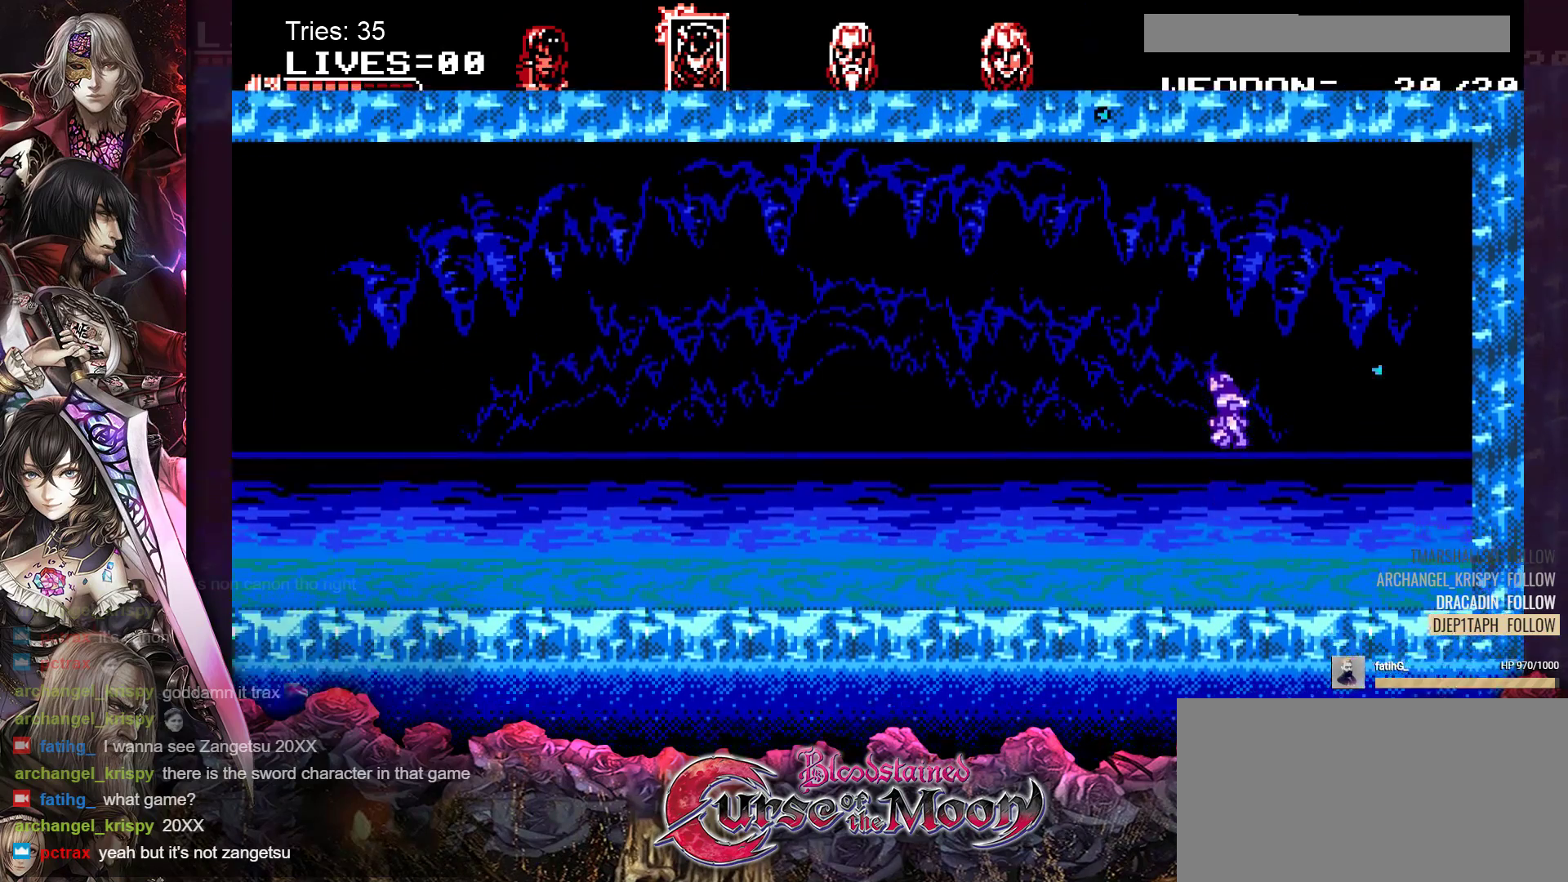
{"buttons": ["DPAD_DOWN"], "events": [[67, "DPAD_DOWN", "down"]]}
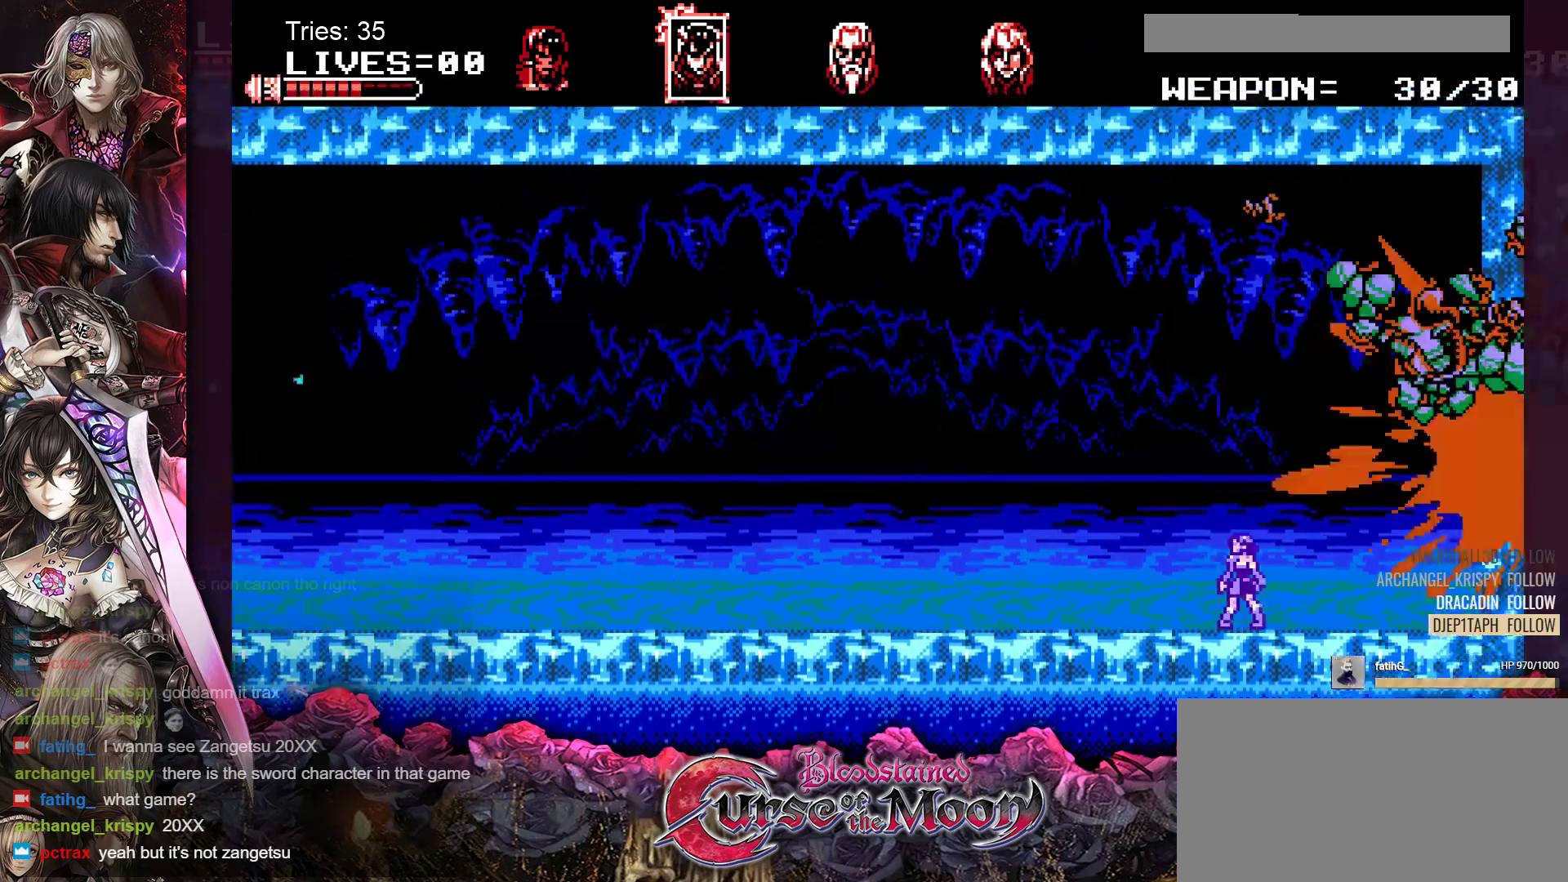
{"buttons": [], "events": [[83, "DPAD_DOWN", "up"]]}